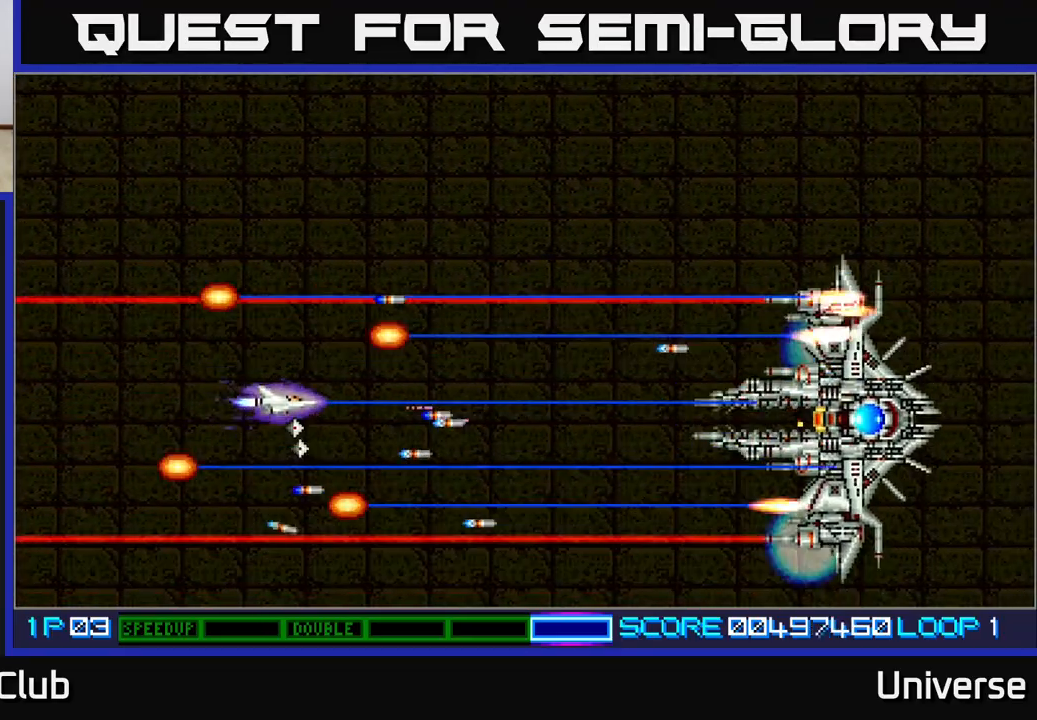
Gameplay with a controller (Xbox layout); each line is a JSON object with the inputs held at the frame after it. "events" lists button and stick changes between this image and that frame as [ms after this image, input, new state], when the widget could be followed in between. Not read: right_stick.
{"buttons": ["A"], "left_stick": "center", "events": [[17, "DPAD_UP", "down"], [117, "DPAD_UP", "up"], [417, "DPAD_UP", "down"], [483, "DPAD_UP", "up"]]}
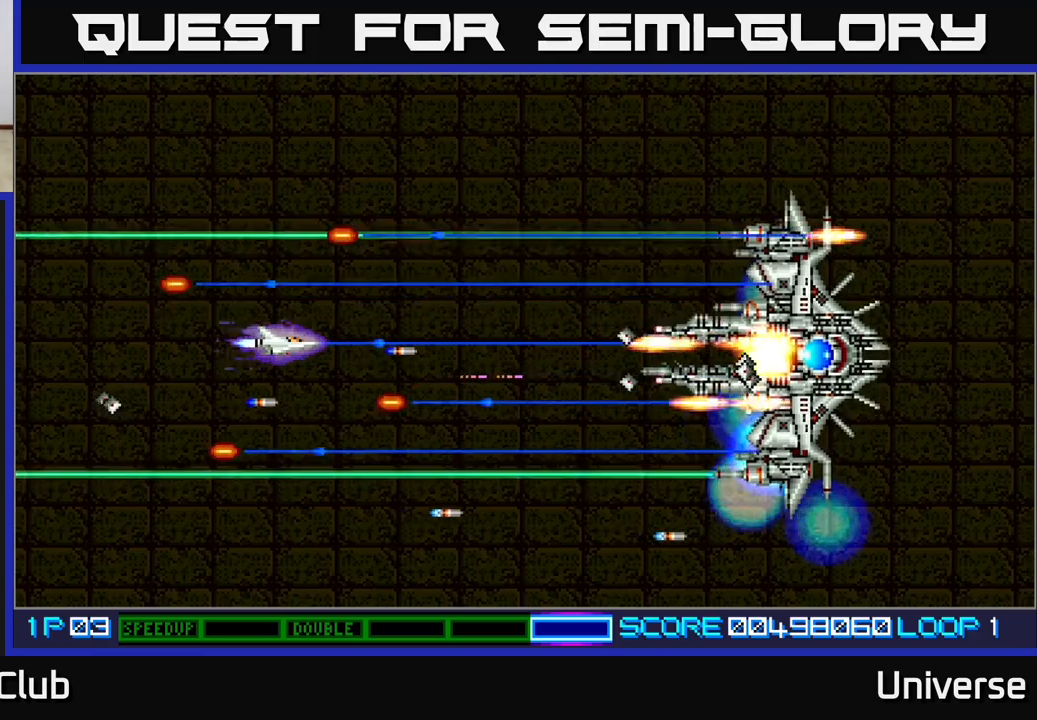
{"buttons": ["A", "DPAD_UP"], "left_stick": "center", "events": [[233, "DPAD_UP", "down"], [333, "DPAD_UP", "up"], [483, "DPAD_UP", "down"]]}
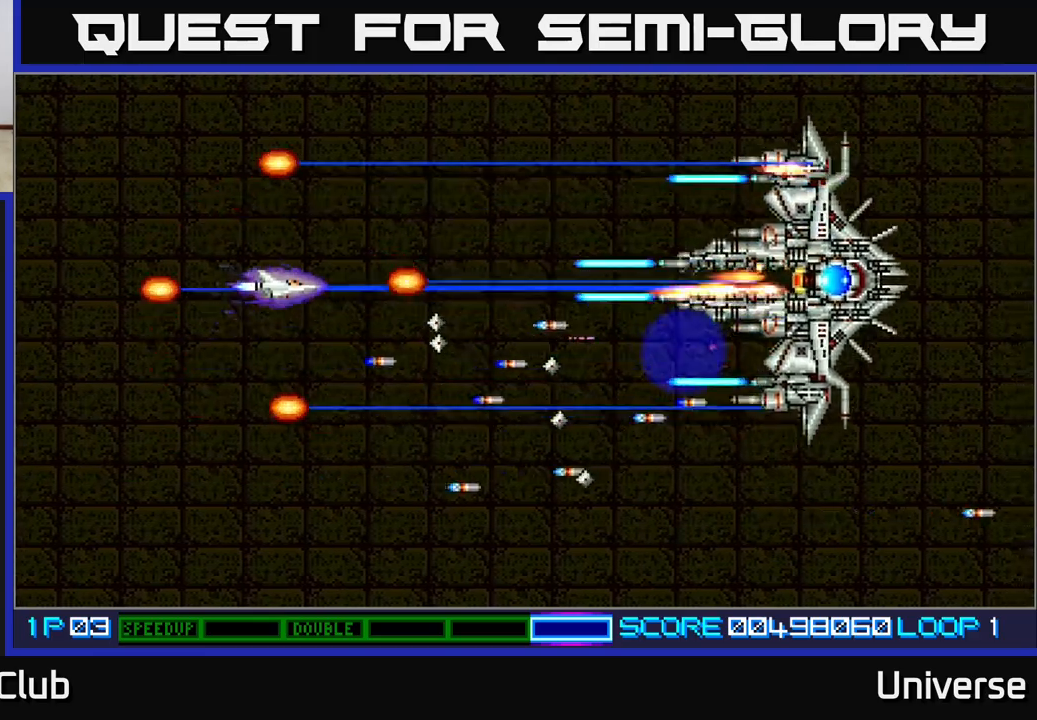
{"buttons": ["A", "DPAD_UP"], "left_stick": "center", "events": [[67, "DPAD_UP", "up"], [200, "DPAD_UP", "down"], [300, "DPAD_UP", "up"], [483, "DPAD_UP", "down"]]}
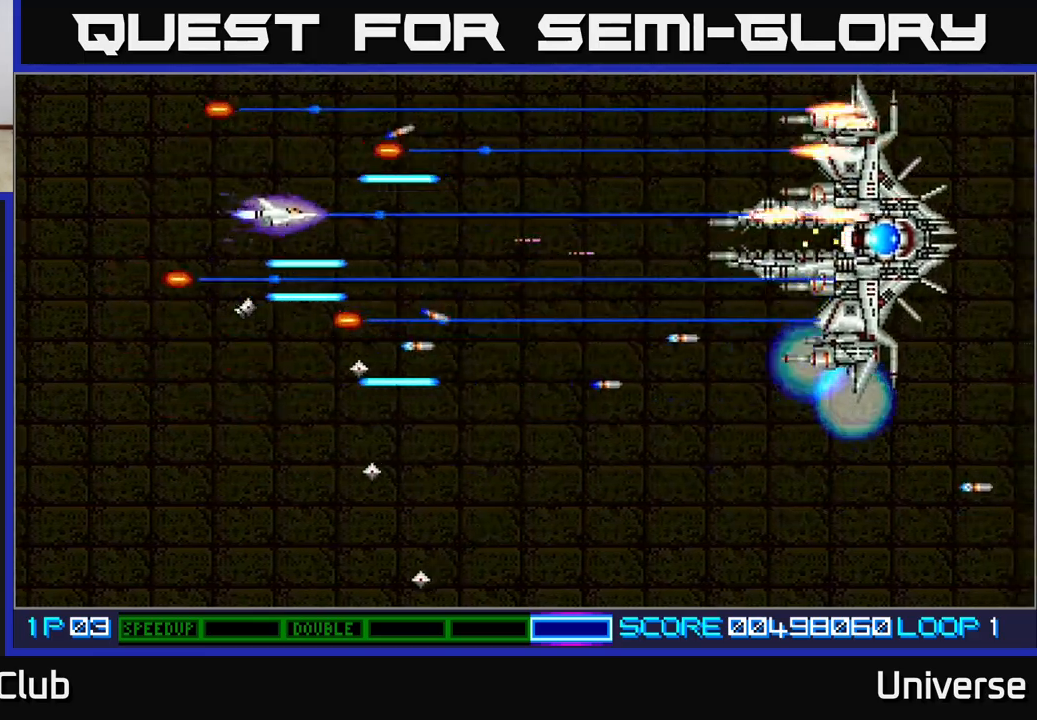
{"buttons": ["A"], "left_stick": "center", "events": [[50, "DPAD_UP", "up"]]}
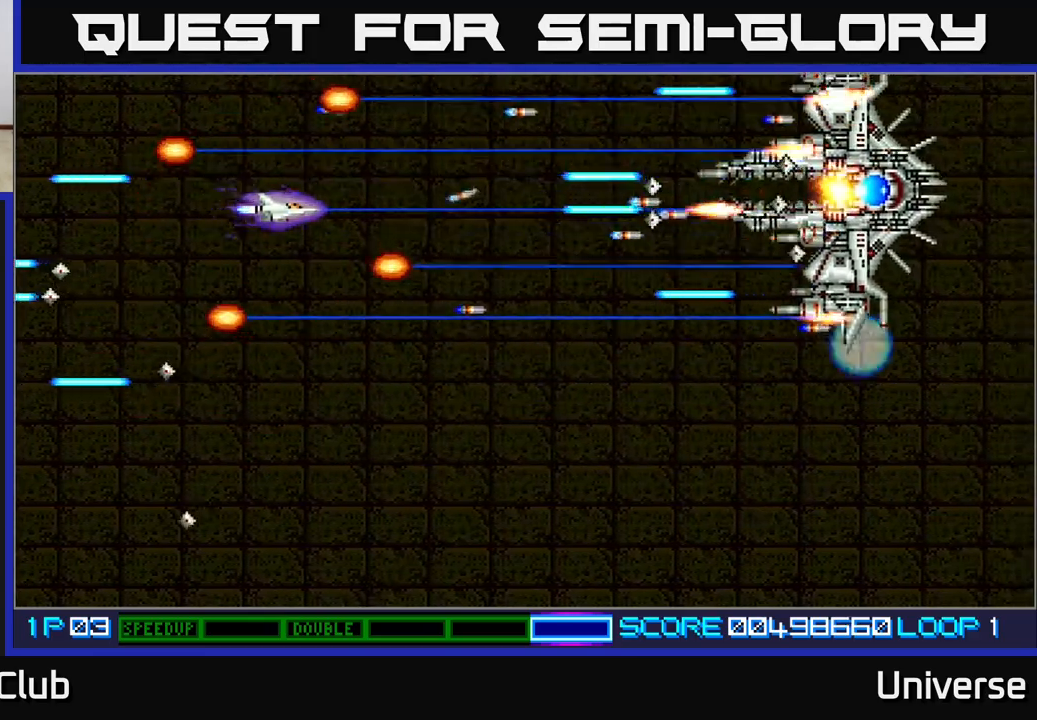
{"buttons": ["A", "DPAD_DOWN", "DPAD_LEFT"], "left_stick": "center", "events": [[50, "DPAD_UP", "down"], [117, "DPAD_UP", "up"], [300, "DPAD_LEFT", "down"], [383, "DPAD_DOWN", "down"]]}
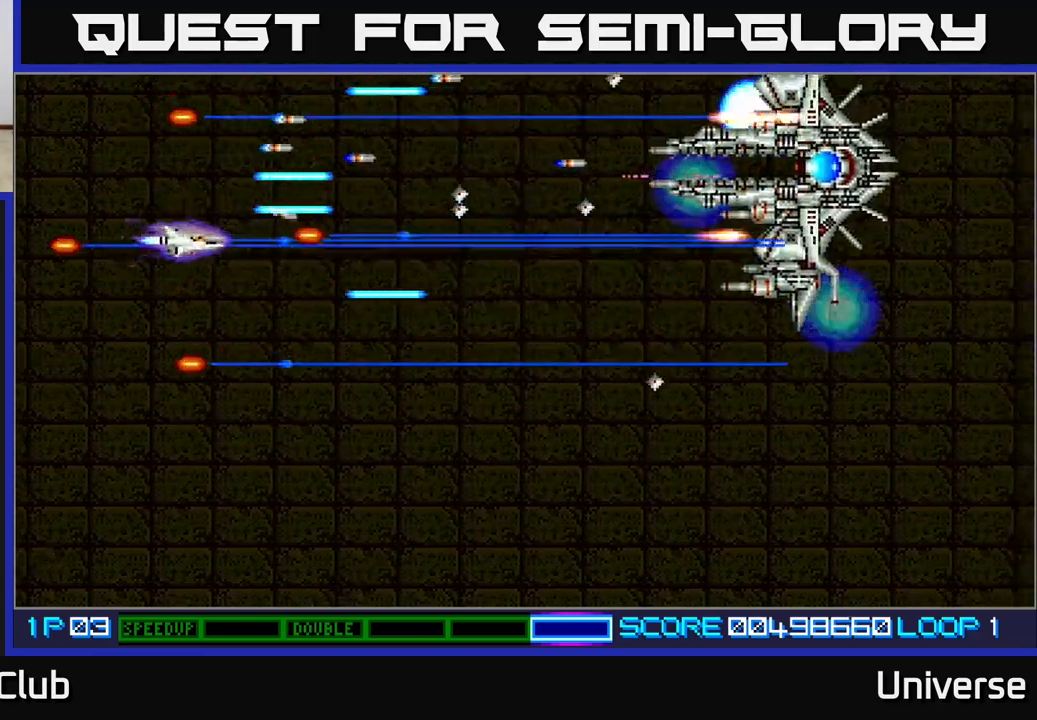
{"buttons": ["A"], "left_stick": "center", "events": [[133, "DPAD_DOWN", "up"], [217, "DPAD_LEFT", "up"], [217, "DPAD_UP", "down"], [250, "DPAD_RIGHT", "down"], [250, "DPAD_UP", "up"], [433, "DPAD_RIGHT", "up"]]}
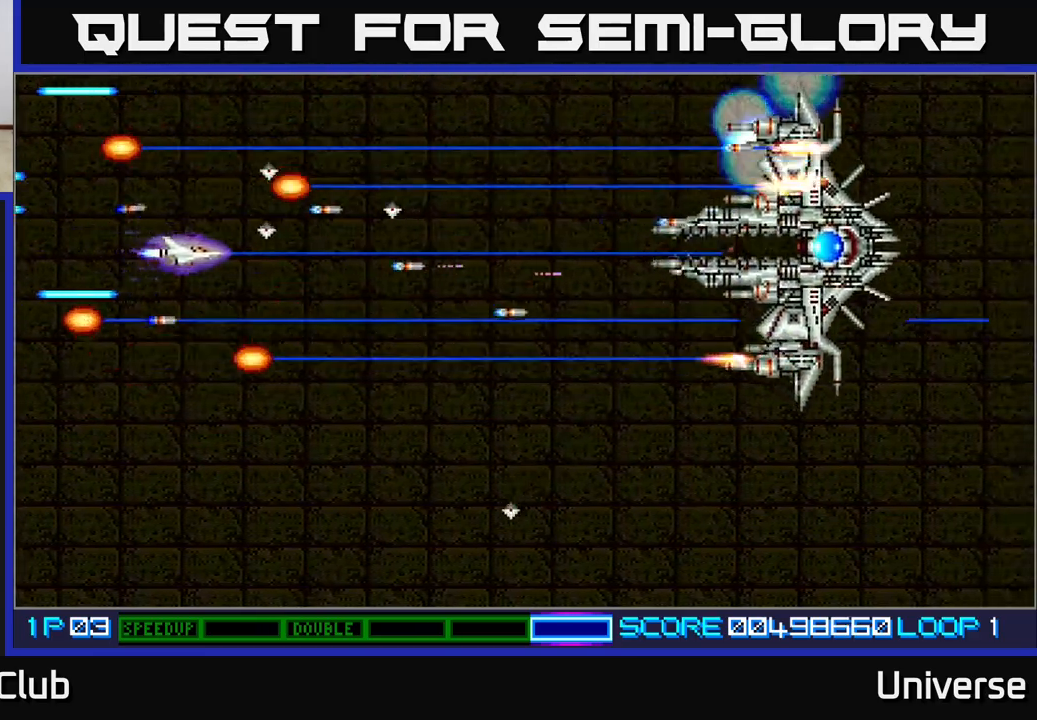
{"buttons": ["A"], "left_stick": "center", "events": [[33, "DPAD_DOWN", "down"], [200, "DPAD_RIGHT", "down"], [233, "DPAD_DOWN", "up"], [300, "DPAD_UP", "down"], [367, "DPAD_RIGHT", "up"], [400, "DPAD_UP", "up"]]}
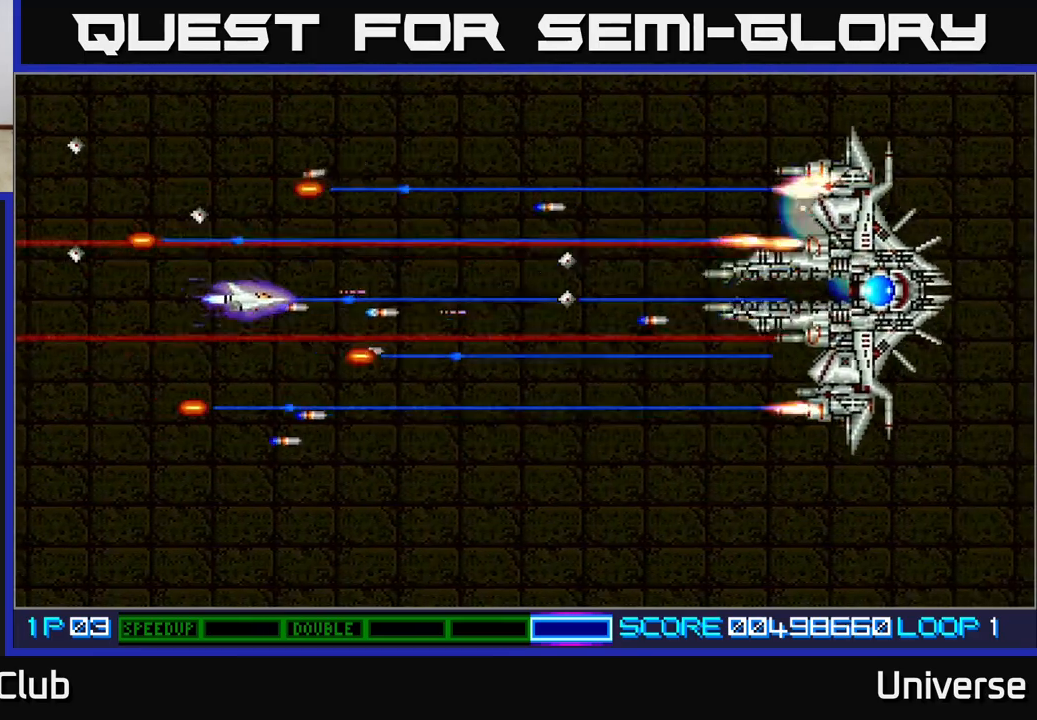
{"buttons": ["A", "DPAD_DOWN", "DPAD_RIGHT"], "left_stick": "center", "events": [[33, "DPAD_DOWN", "down"], [117, "DPAD_LEFT", "down"], [167, "DPAD_LEFT", "up"], [417, "DPAD_RIGHT", "down"]]}
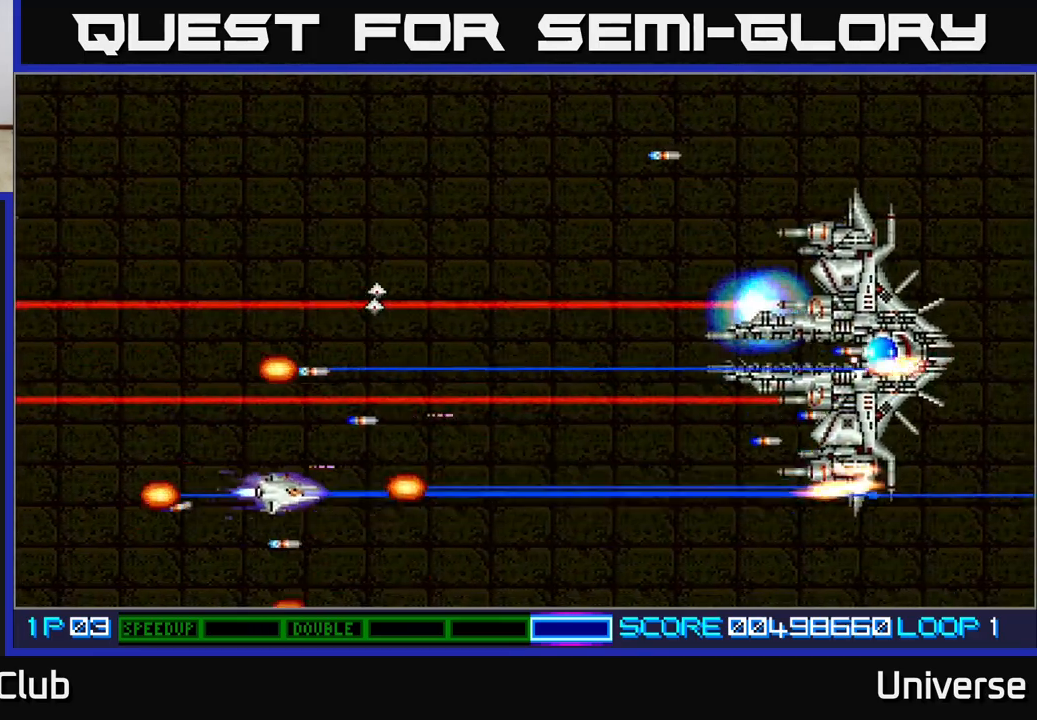
{"buttons": ["A"], "left_stick": "center", "events": [[67, "DPAD_RIGHT", "up"], [150, "DPAD_DOWN", "up"], [333, "DPAD_DOWN", "down"], [400, "DPAD_DOWN", "up"]]}
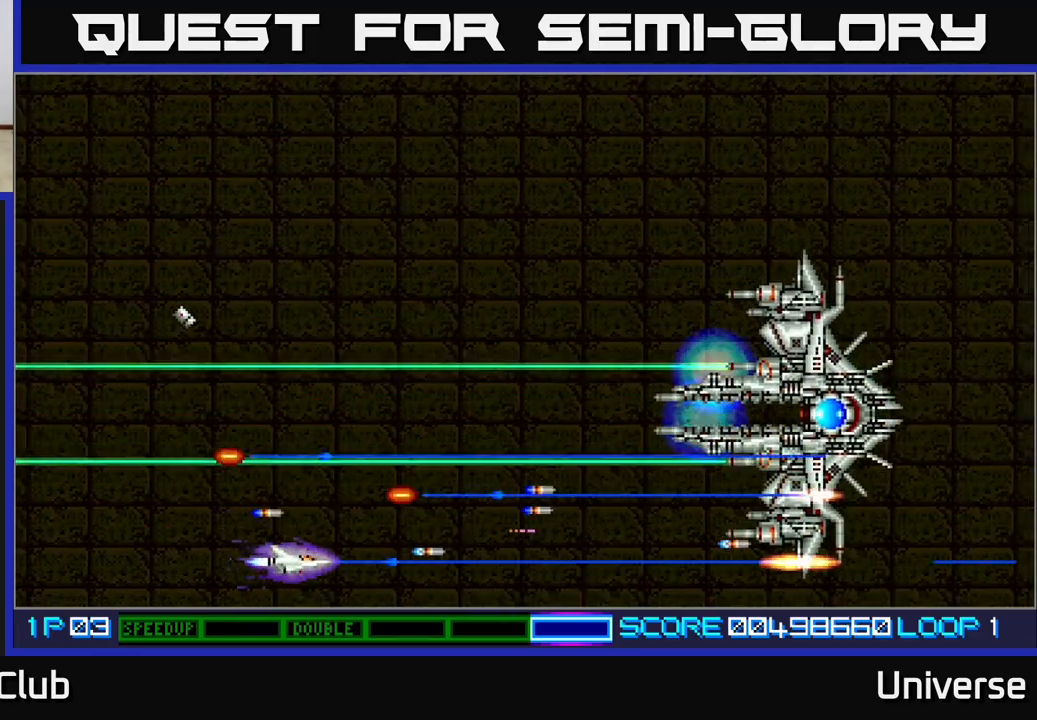
{"buttons": ["A", "DPAD_UP"], "left_stick": "center", "events": [[317, "DPAD_UP", "down"]]}
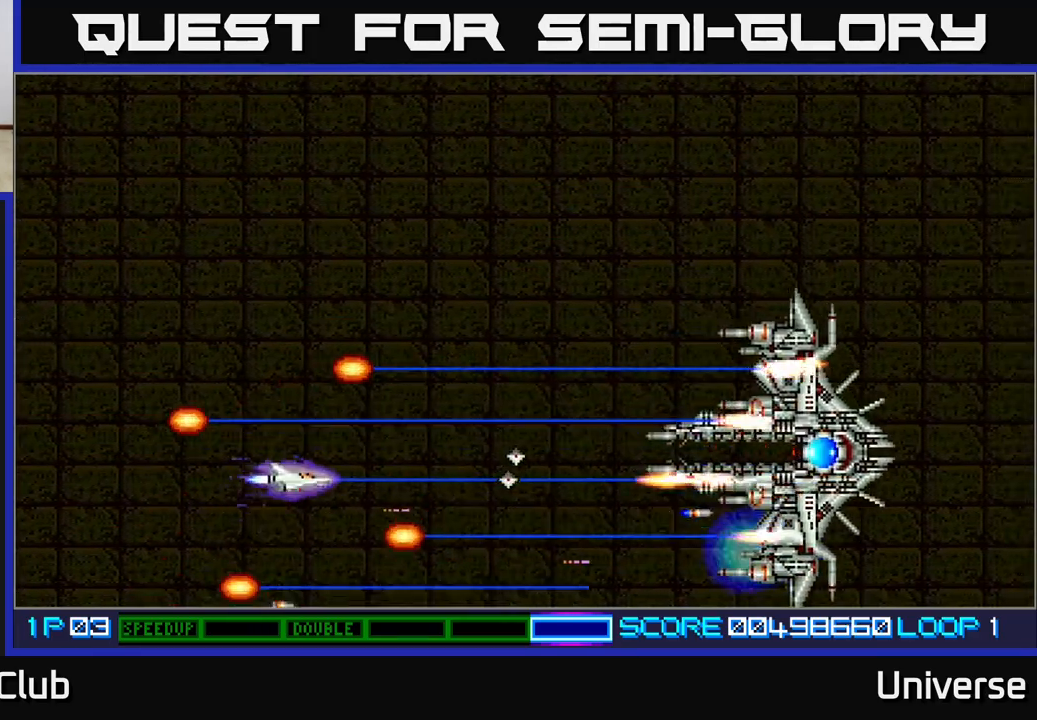
{"buttons": ["A"], "left_stick": "center", "events": [[17, "DPAD_UP", "up"], [200, "DPAD_UP", "down"], [250, "DPAD_LEFT", "down"], [250, "DPAD_UP", "up"], [283, "DPAD_LEFT", "up"]]}
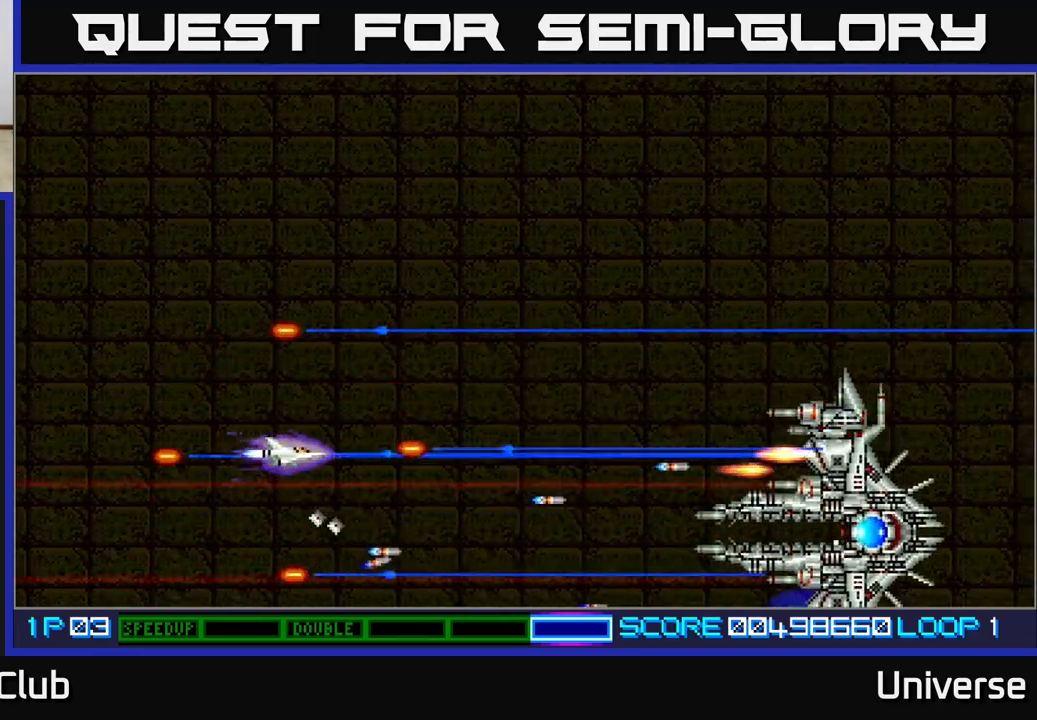
{"buttons": ["A", "DPAD_UP"], "left_stick": "center", "events": [[50, "DPAD_DOWN", "down"], [183, "DPAD_DOWN", "up"], [467, "DPAD_UP", "down"]]}
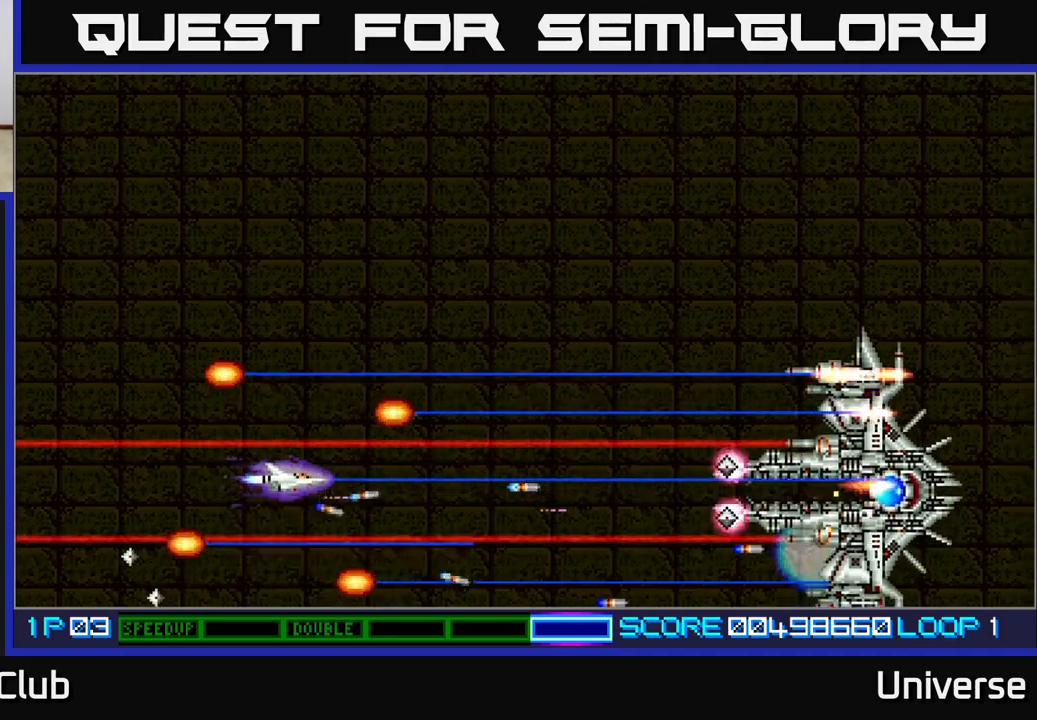
{"buttons": ["A"], "left_stick": "center", "events": [[67, "DPAD_UP", "up"], [117, "DPAD_UP", "down"], [467, "DPAD_UP", "up"]]}
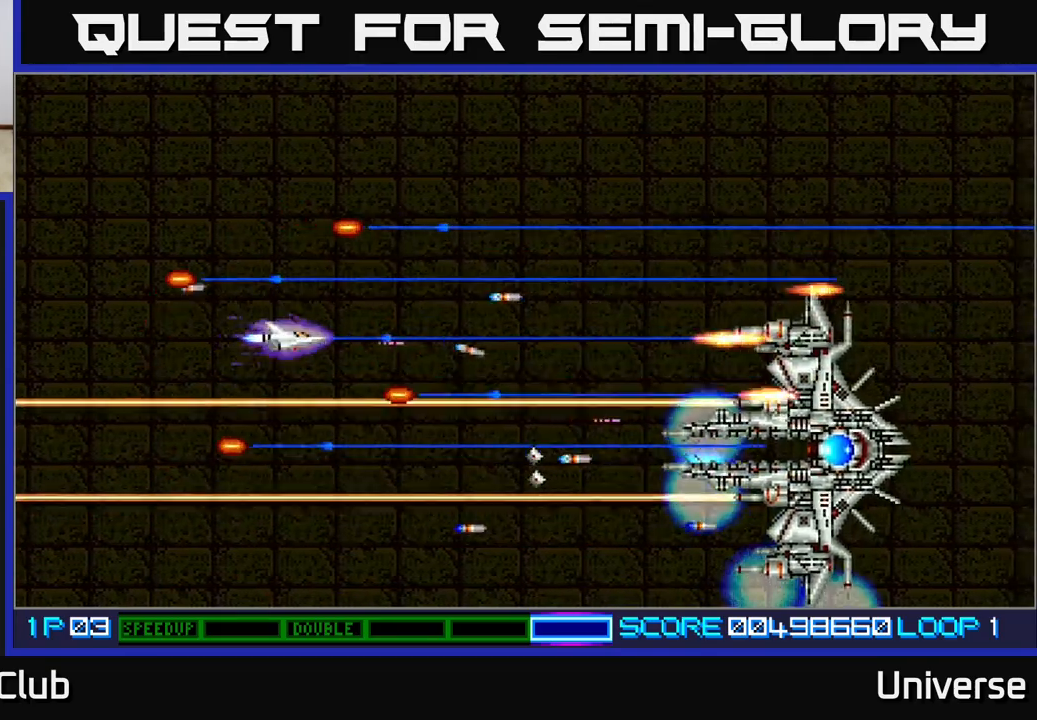
{"buttons": ["A"], "left_stick": "center", "events": [[217, "DPAD_UP", "down"], [333, "DPAD_UP", "up"]]}
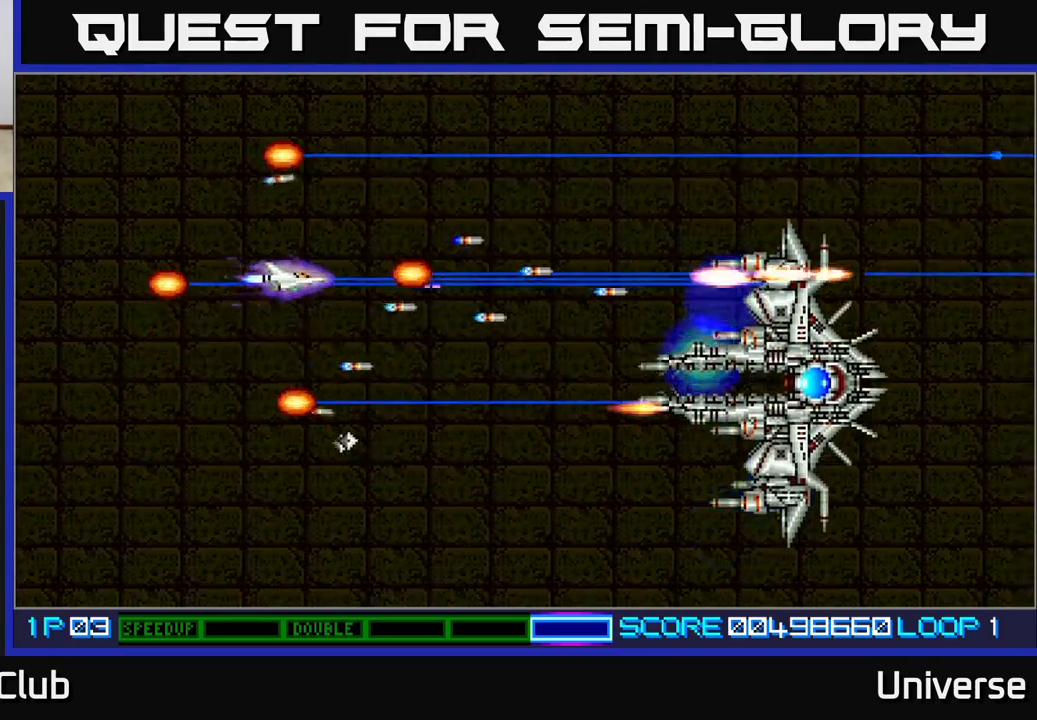
{"buttons": ["A"], "left_stick": "center", "events": [[17, "DPAD_UP", "down"], [117, "DPAD_UP", "up"], [167, "DPAD_DOWN", "down"], [350, "DPAD_DOWN", "up"]]}
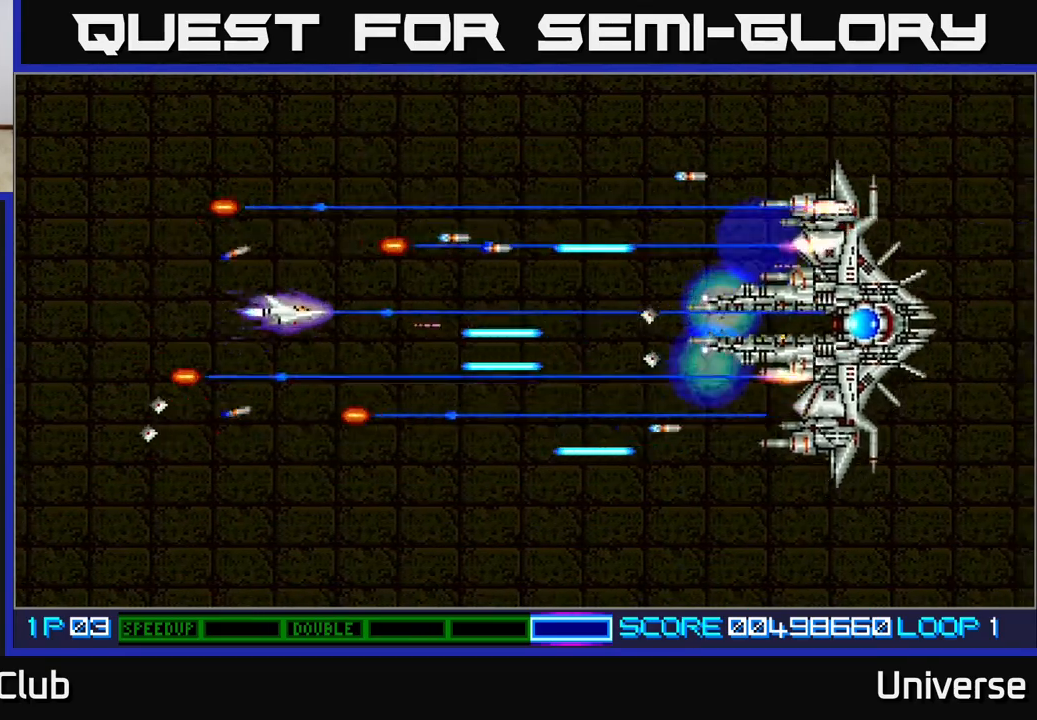
{"buttons": ["A"], "left_stick": "center", "events": [[17, "DPAD_UP", "down"], [100, "DPAD_UP", "up"]]}
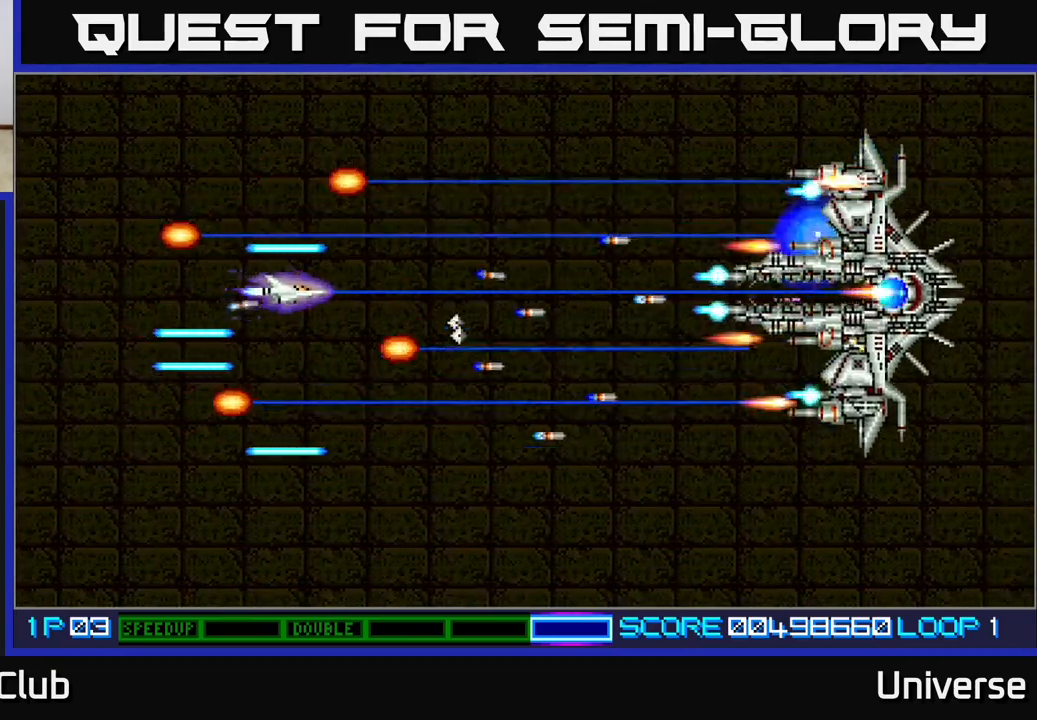
{"buttons": ["A"], "left_stick": "center", "events": [[233, "DPAD_UP", "down"], [450, "DPAD_UP", "up"]]}
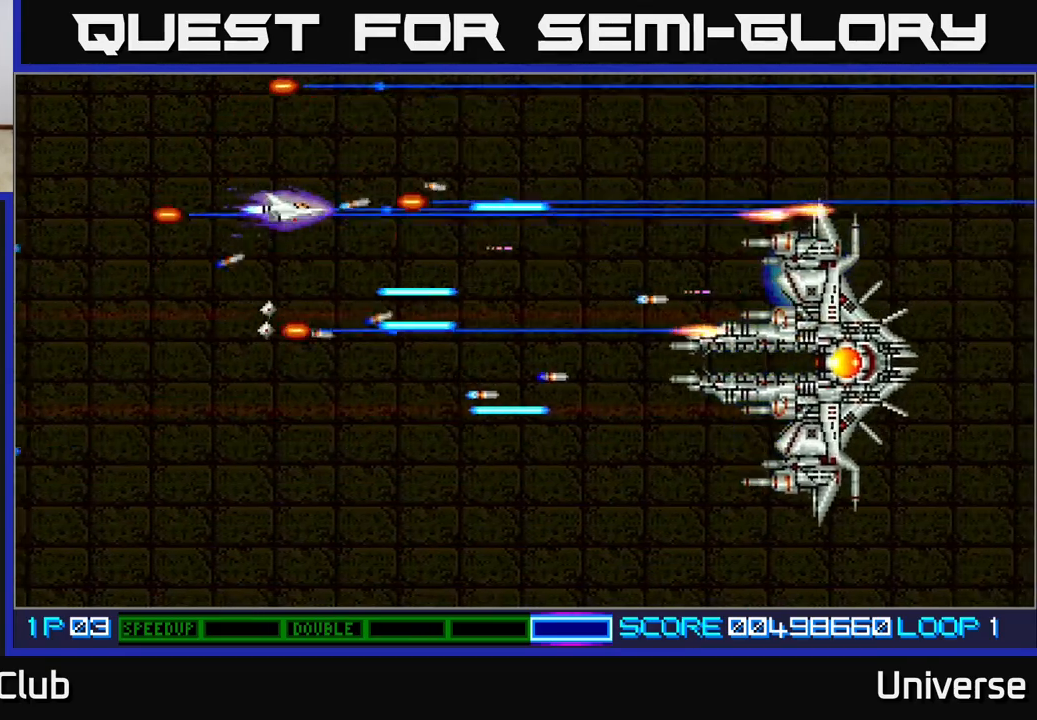
{"buttons": ["A", "DPAD_RIGHT"], "left_stick": "center", "events": [[150, "DPAD_LEFT", "down"], [167, "DPAD_UP", "down"], [317, "DPAD_LEFT", "up"], [367, "DPAD_RIGHT", "down"], [483, "DPAD_UP", "up"]]}
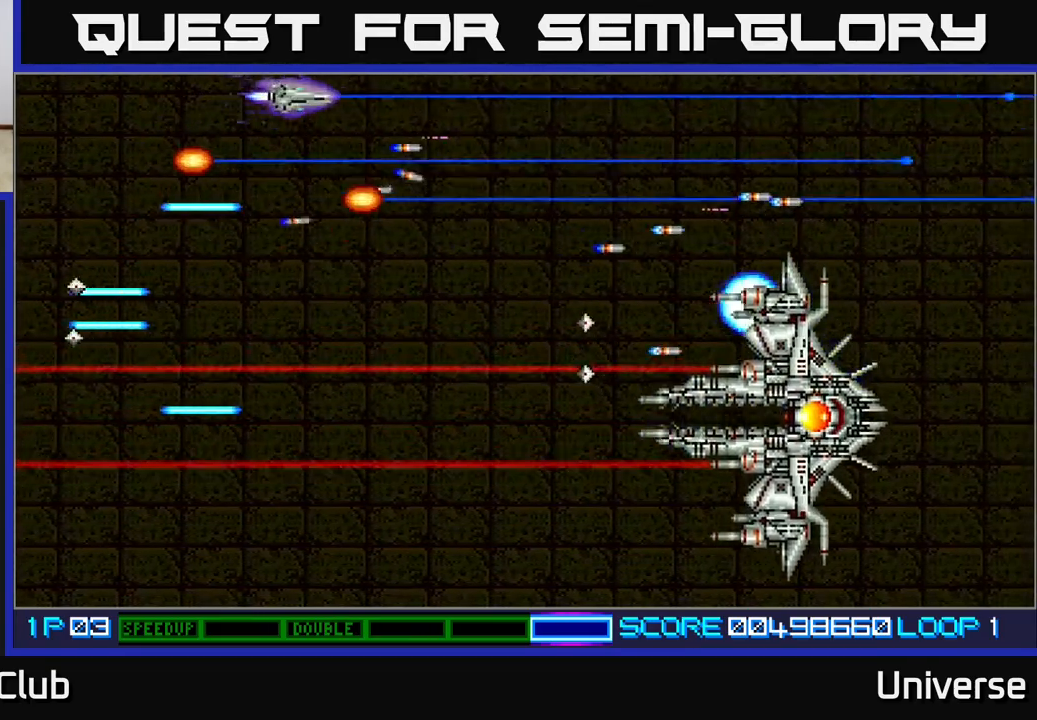
{"buttons": [], "left_stick": "center", "events": [[100, "DPAD_DOWN", "down"], [133, "DPAD_RIGHT", "up"], [217, "DPAD_DOWN", "up"], [333, "A", "up"]]}
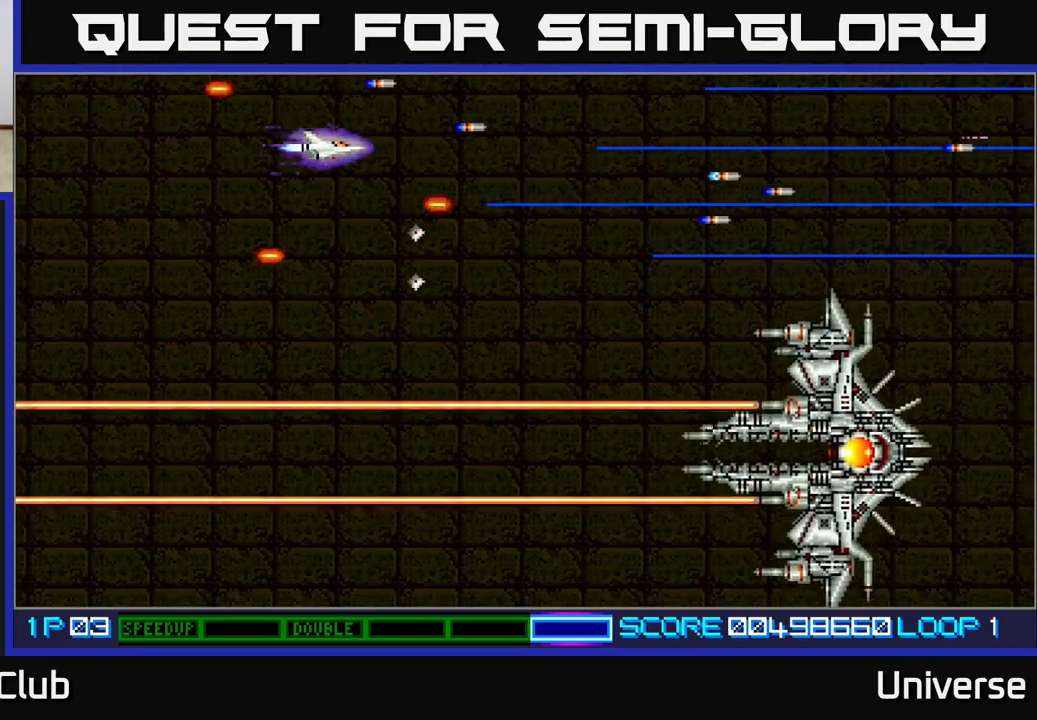
{"buttons": ["B", "DPAD_UP"], "left_stick": "center", "events": [[167, "DPAD_DOWN", "down"], [250, "DPAD_DOWN", "up"], [450, "DPAD_UP", "down"], [500, "B", "down"]]}
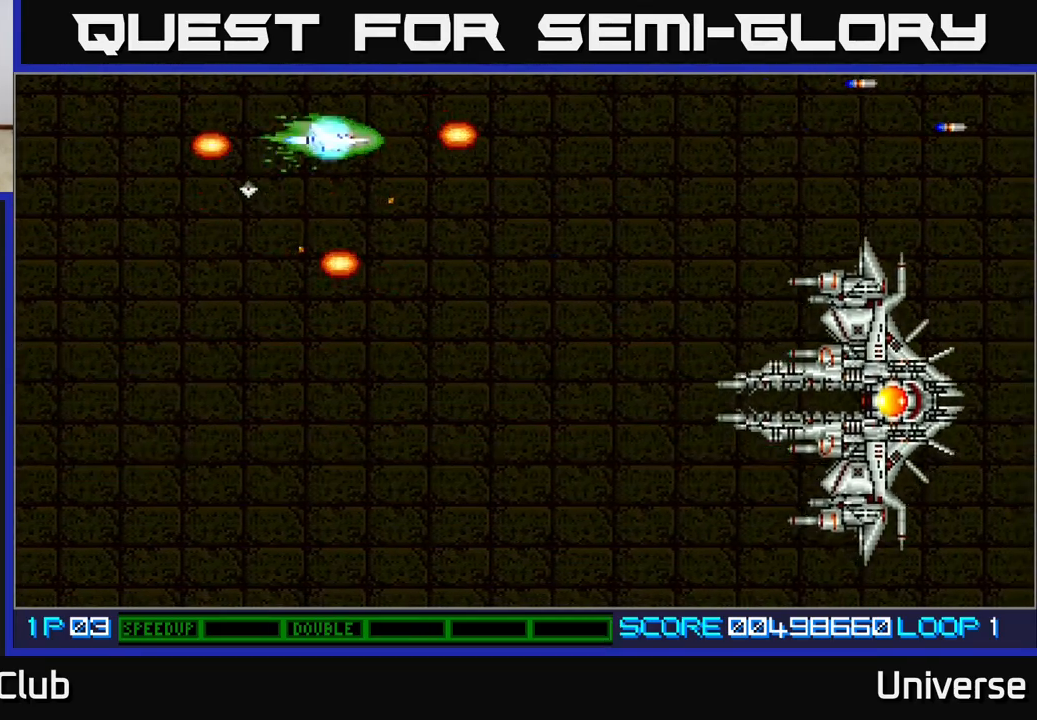
{"buttons": ["A", "DPAD_DOWN"], "left_stick": "center", "events": [[33, "DPAD_RIGHT", "down"], [83, "DPAD_UP", "up"], [133, "B", "up"], [150, "DPAD_DOWN", "down"], [183, "DPAD_RIGHT", "up"], [217, "A", "down"]]}
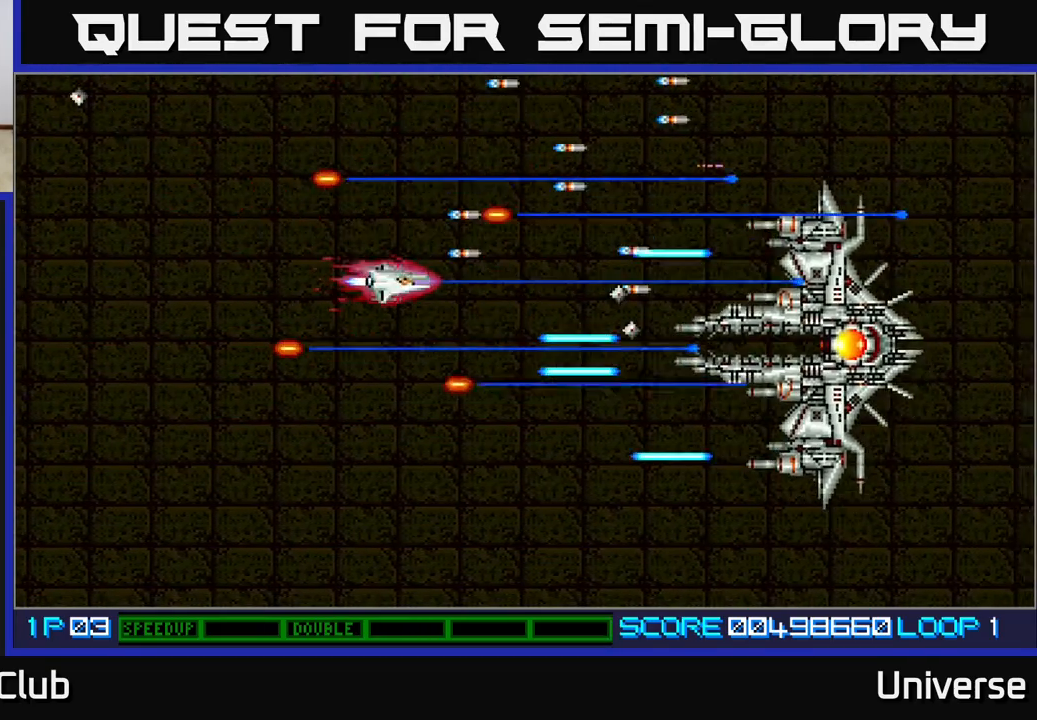
{"buttons": ["A"], "left_stick": "center", "events": [[67, "DPAD_LEFT", "down"], [100, "DPAD_DOWN", "up"], [183, "DPAD_UP", "down"], [267, "DPAD_UP", "up"], [283, "DPAD_LEFT", "up"]]}
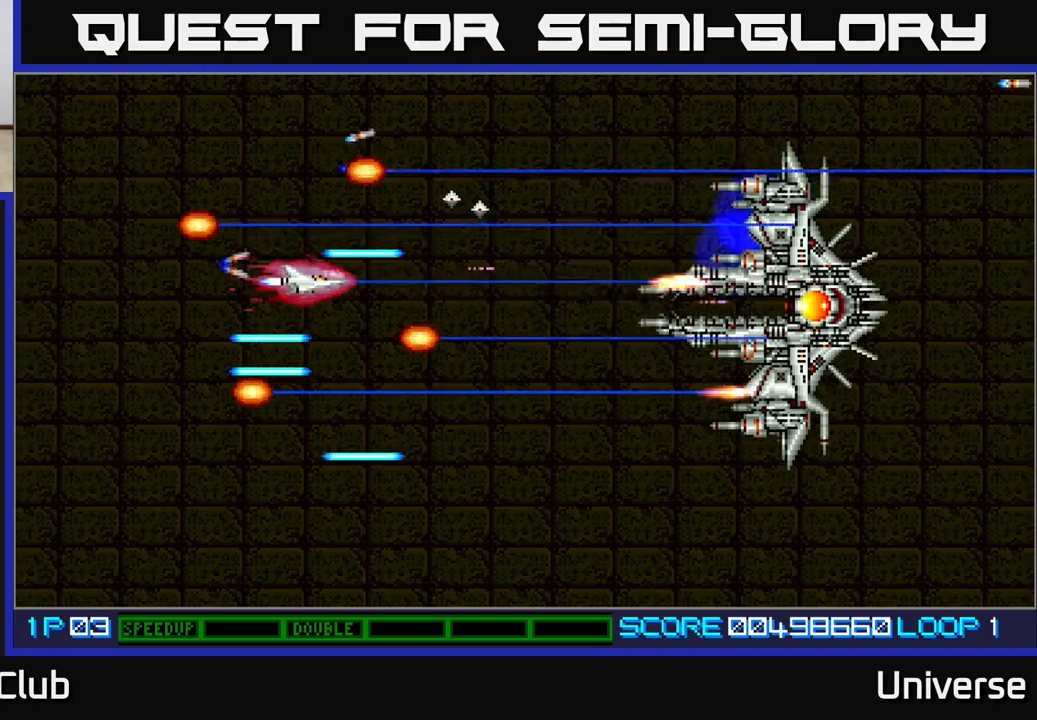
{"buttons": ["A", "DPAD_UP"], "left_stick": "center", "events": [[17, "DPAD_DOWN", "down"], [117, "DPAD_DOWN", "up"], [350, "DPAD_UP", "down"]]}
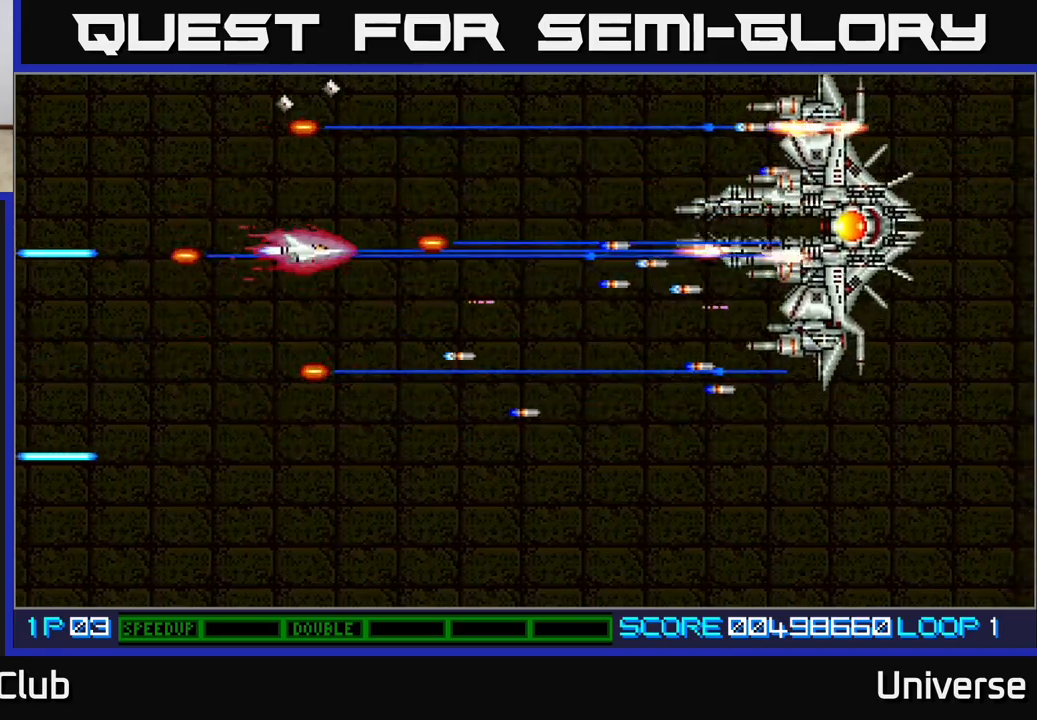
{"buttons": ["A", "DPAD_LEFT"], "left_stick": "center", "events": [[17, "DPAD_UP", "up"], [167, "DPAD_UP", "down"], [233, "DPAD_LEFT", "down"], [283, "DPAD_UP", "up"], [317, "DPAD_LEFT", "up"], [433, "DPAD_LEFT", "down"], [450, "DPAD_DOWN", "down"], [467, "DPAD_DOWN", "up"]]}
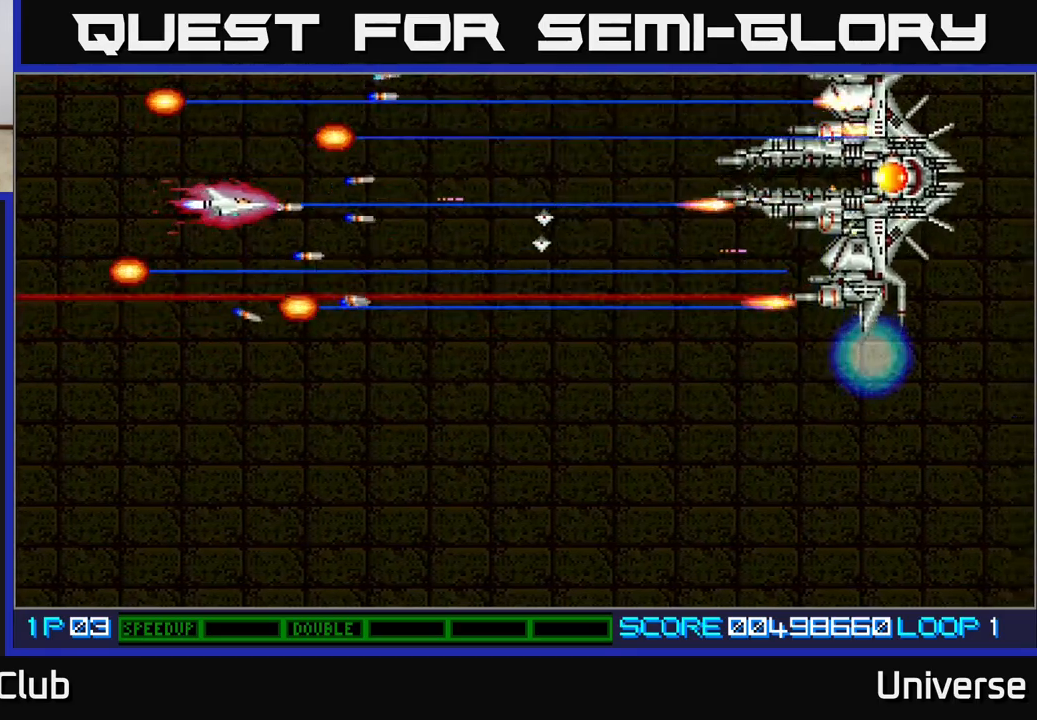
{"buttons": ["A", "DPAD_DOWN"], "left_stick": "center", "events": [[133, "DPAD_DOWN", "down"], [233, "DPAD_LEFT", "up"]]}
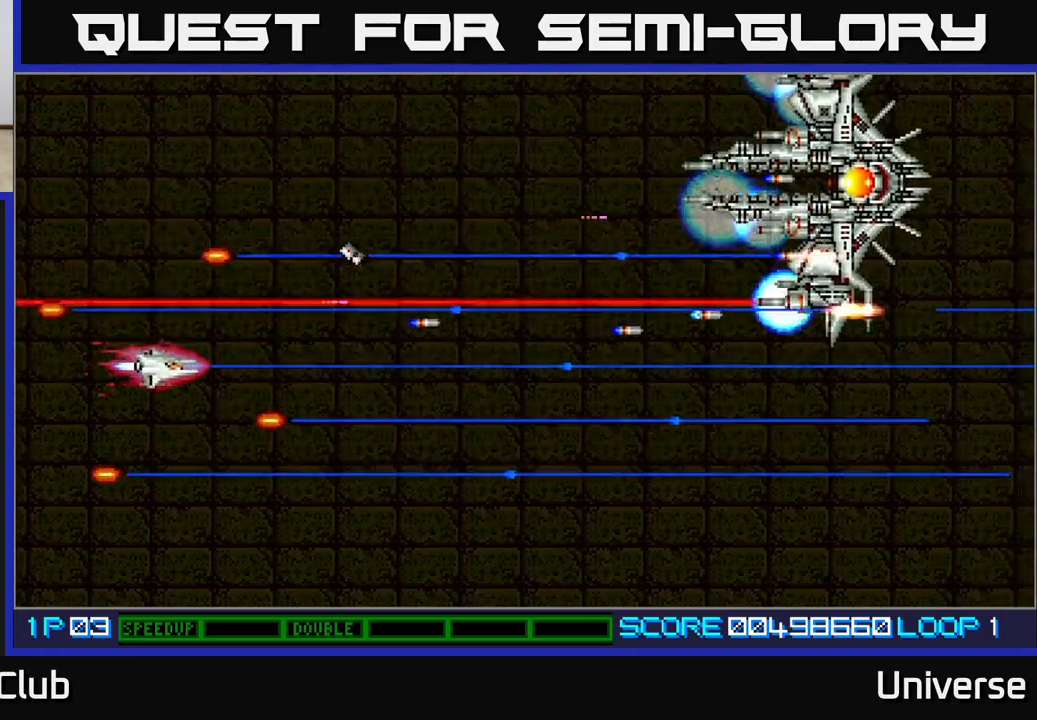
{"buttons": ["A", "DPAD_RIGHT"], "left_stick": "center", "events": [[33, "DPAD_RIGHT", "down"], [300, "DPAD_DOWN", "up"]]}
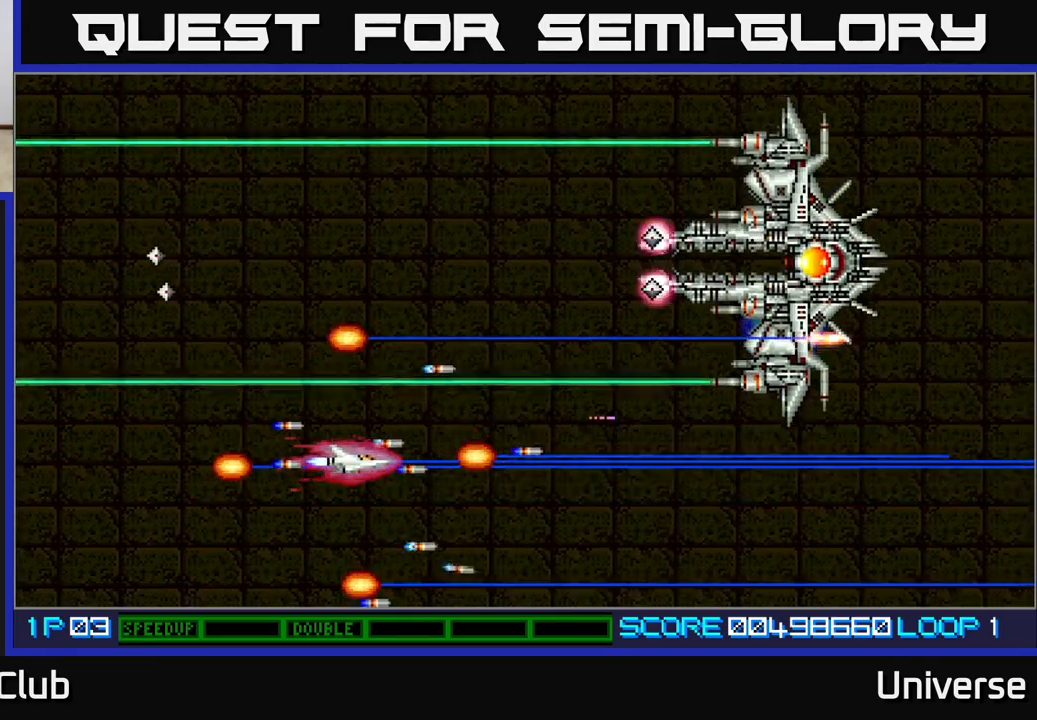
{"buttons": ["A"], "left_stick": "center", "events": [[33, "DPAD_RIGHT", "up"], [50, "DPAD_UP", "down"], [200, "DPAD_RIGHT", "down"], [217, "DPAD_UP", "up"], [250, "DPAD_UP", "down"], [283, "DPAD_RIGHT", "up"], [417, "DPAD_LEFT", "down"], [467, "DPAD_UP", "up"], [500, "DPAD_LEFT", "up"]]}
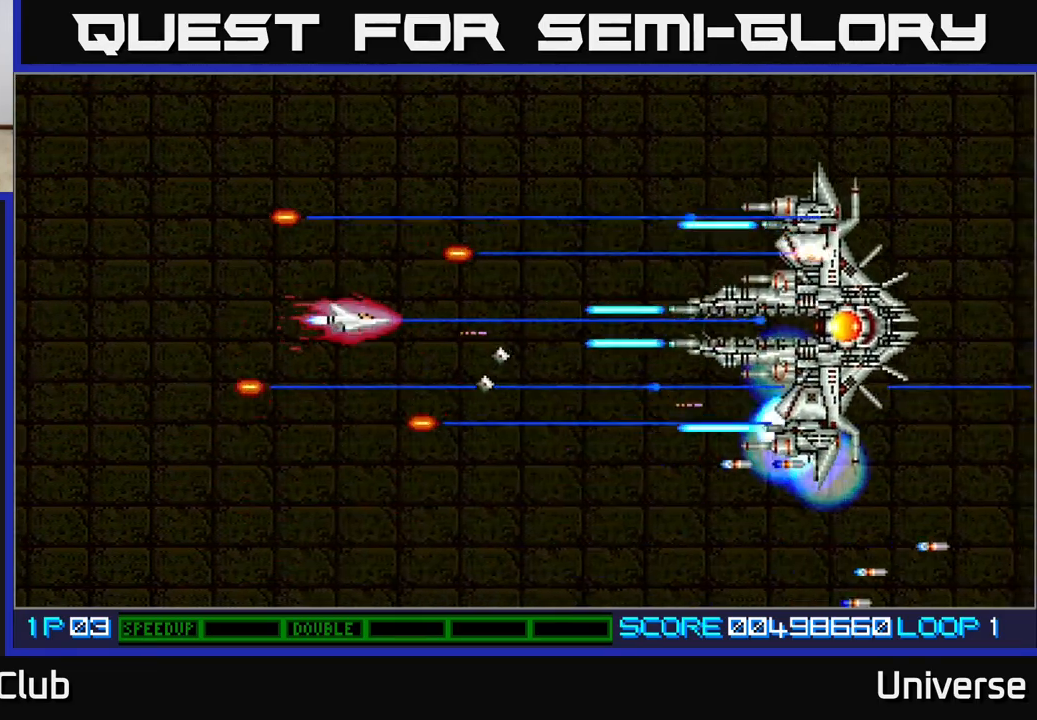
{"buttons": ["A", "DPAD_DOWN", "DPAD_LEFT"], "left_stick": "center", "events": [[67, "DPAD_DOWN", "down"], [133, "DPAD_LEFT", "down"], [167, "DPAD_DOWN", "up"], [217, "DPAD_LEFT", "up"], [417, "DPAD_DOWN", "down"], [417, "DPAD_LEFT", "down"]]}
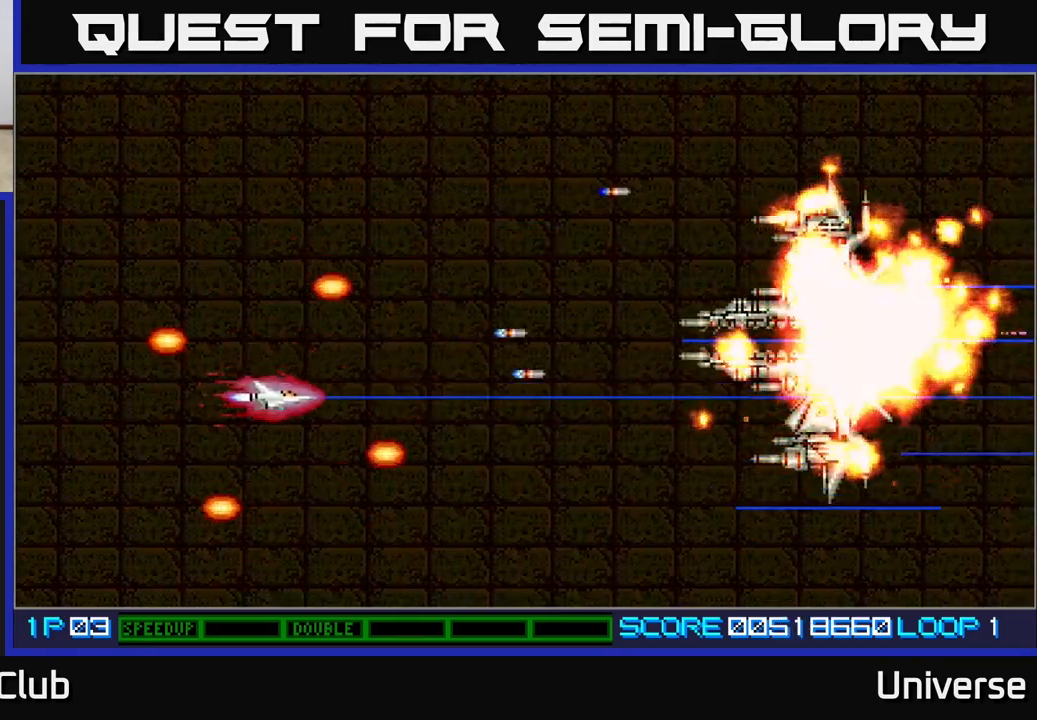
{"buttons": [], "left_stick": "center", "events": [[167, "A", "up"], [167, "DPAD_LEFT", "up"], [183, "DPAD_DOWN", "up"]]}